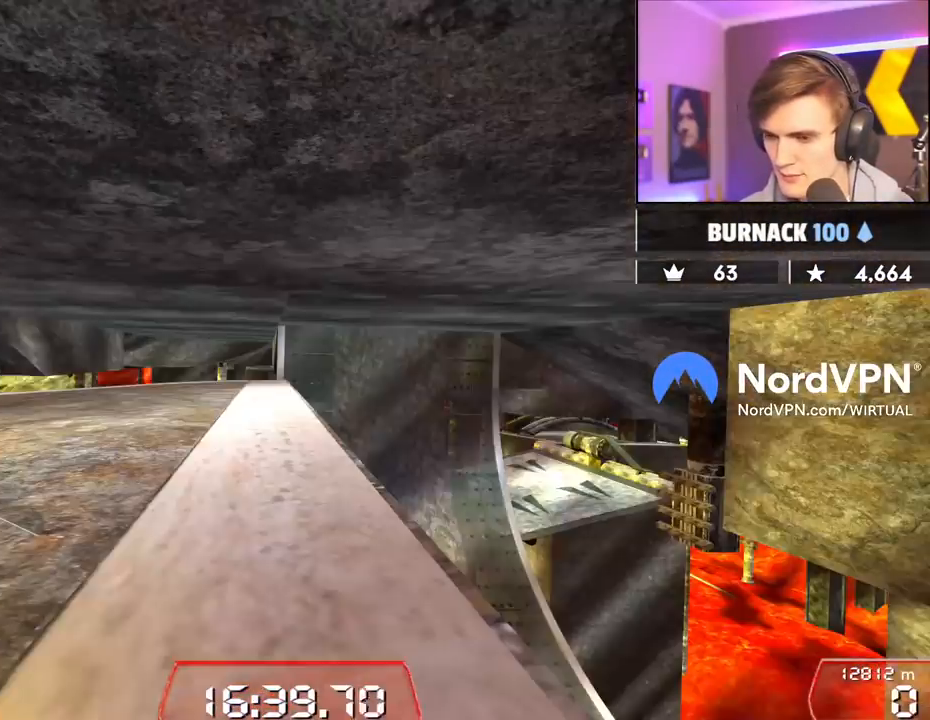
Gameplay with keyboard; each line is a JSON object with the keys held at the frame after it. "events" lists presses ("down") and releases ("up") of "brake", "down", "left", "right" and "up" between this image and that frame as [ms after this image, input, new state], when the widget could be followed in between. No other keys are recorded. Mouse input is not recorded. Key names are as the overlay labels them; some are game actions (e.g. jump) rather than physical keys.
{"keys": [], "events": []}
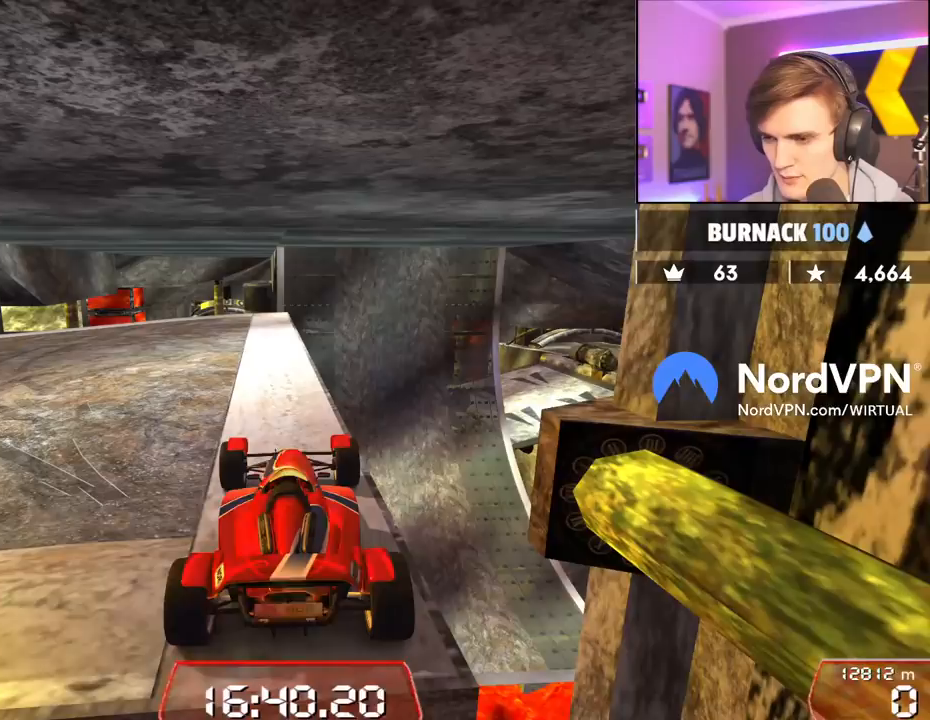
{"keys": ["up"], "events": [[100, "up", "down"]]}
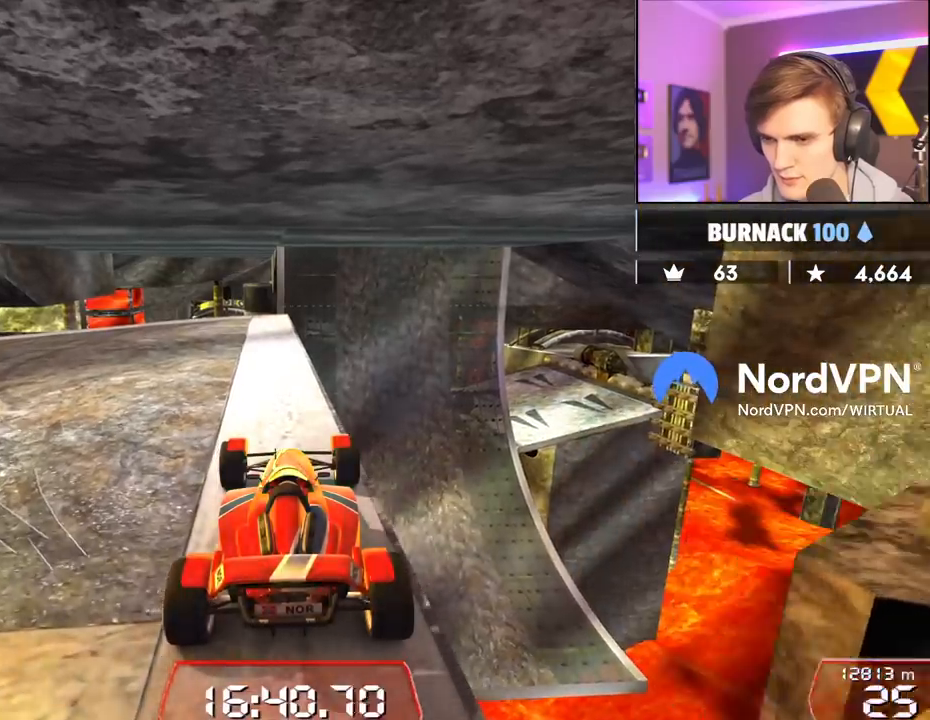
{"keys": ["left", "up"], "events": [[117, "left", "down"], [167, "left", "up"], [400, "left", "down"]]}
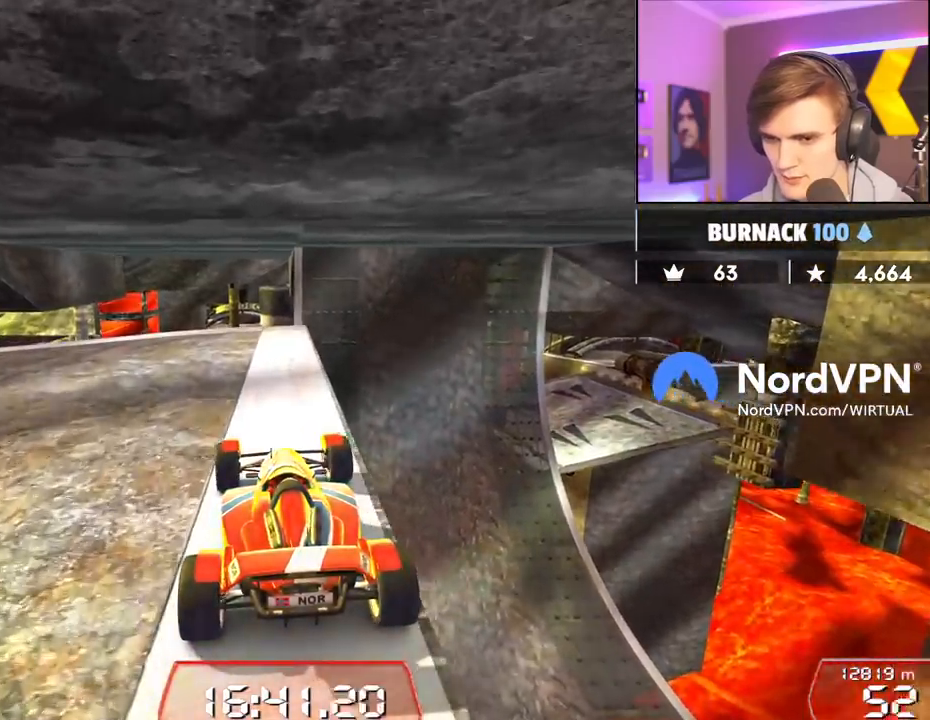
{"keys": ["left", "up"], "events": []}
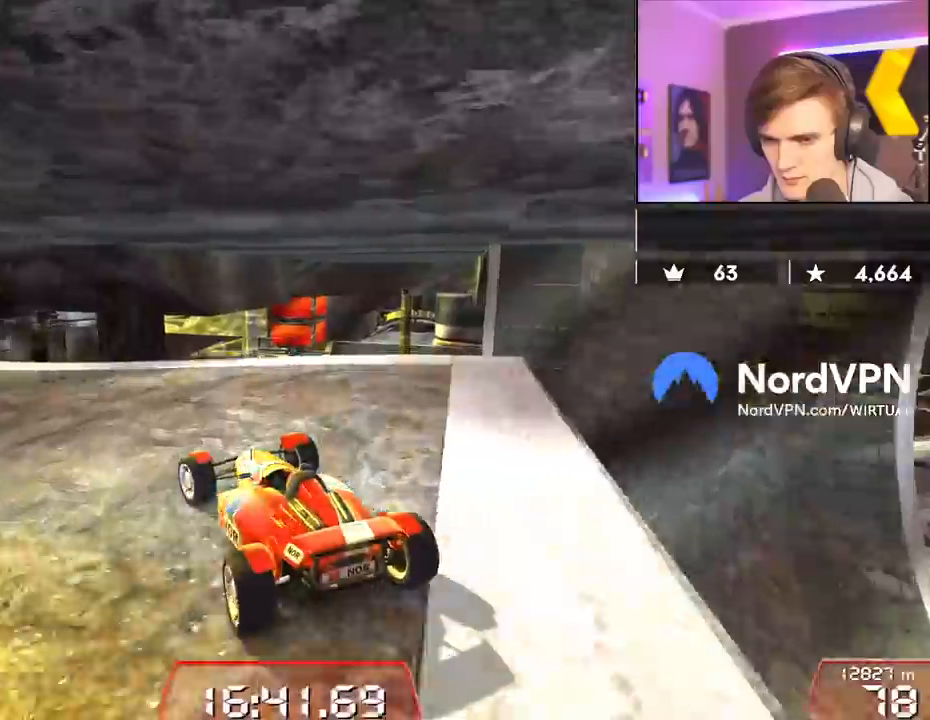
{"keys": ["left", "up"], "events": []}
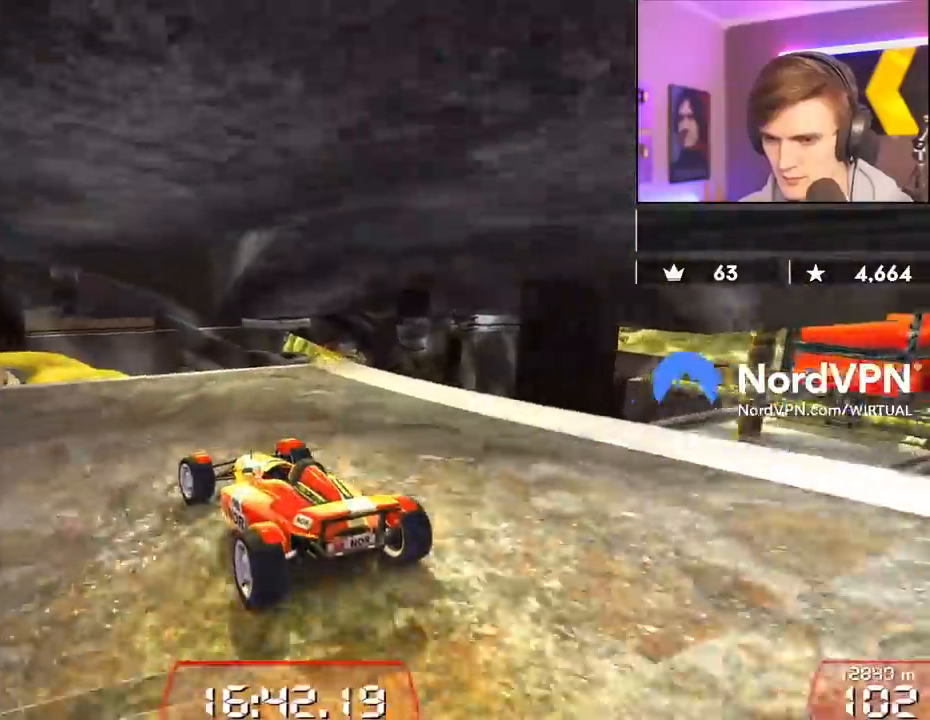
{"keys": ["up"], "events": [[450, "left", "up"]]}
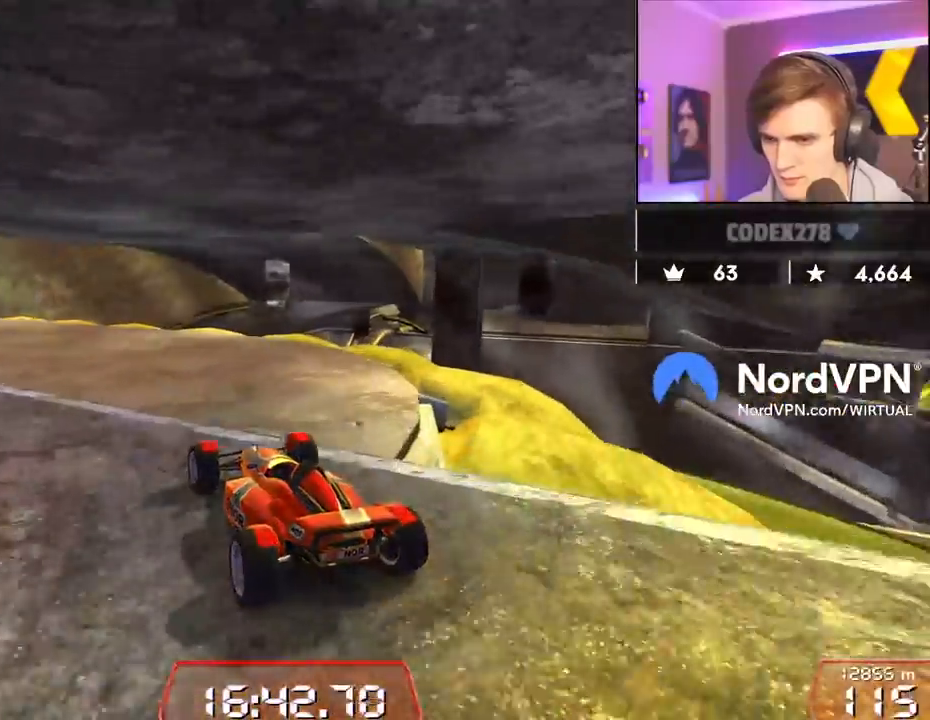
{"keys": ["right", "up"], "events": [[134, "right", "down"], [284, "right", "up"], [417, "right", "down"]]}
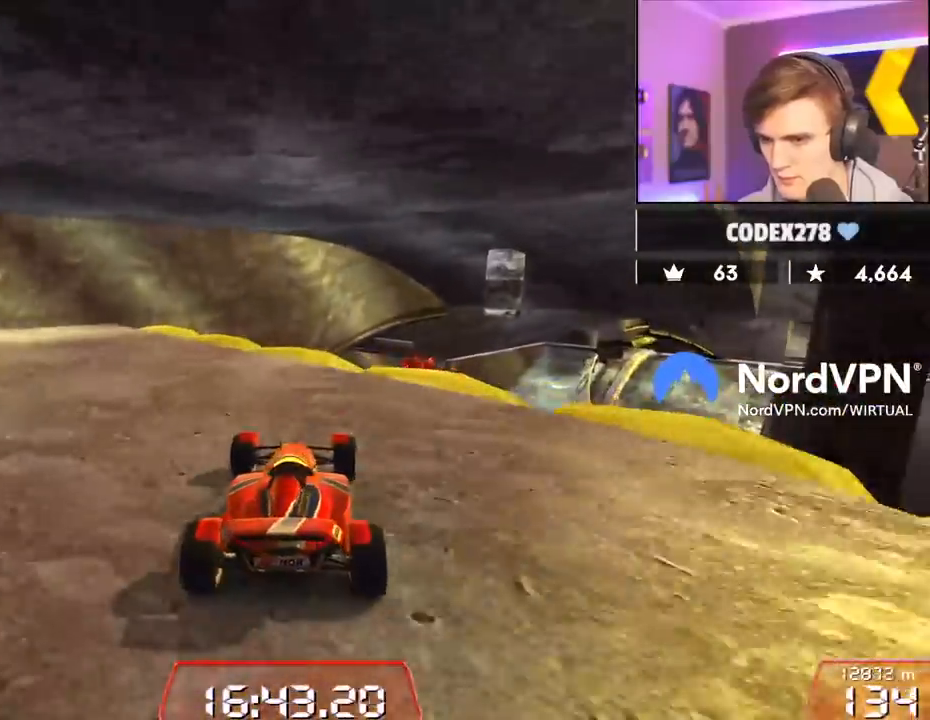
{"keys": ["up"], "events": [[100, "right", "up"]]}
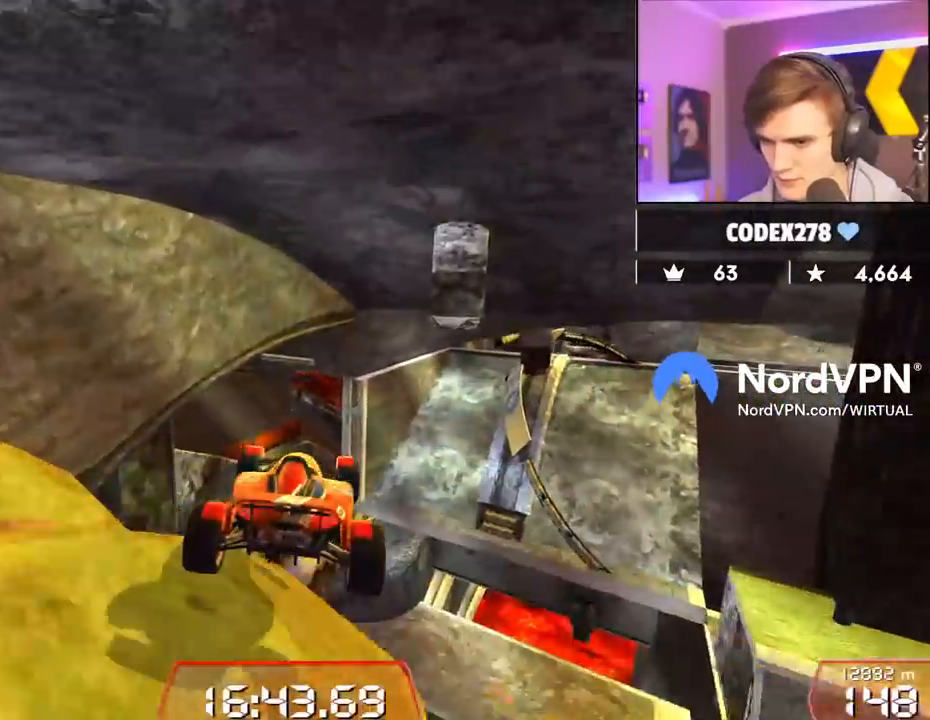
{"keys": ["up"], "events": [[34, "left", "down"], [400, "left", "up"]]}
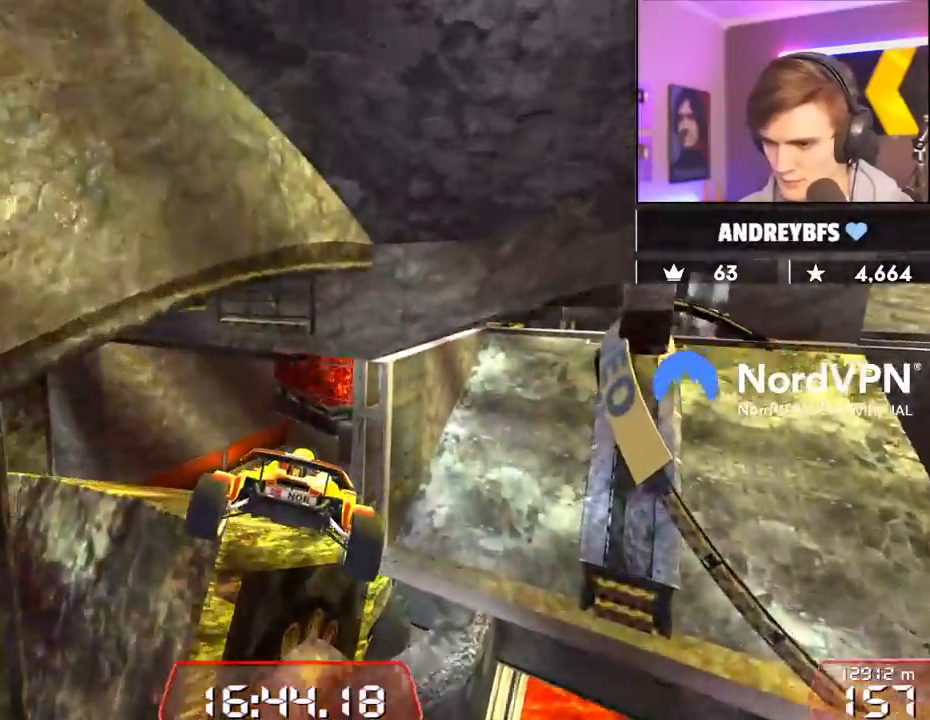
{"keys": ["left", "up"], "events": [[184, "brake", "down"], [284, "brake", "up"], [467, "left", "down"]]}
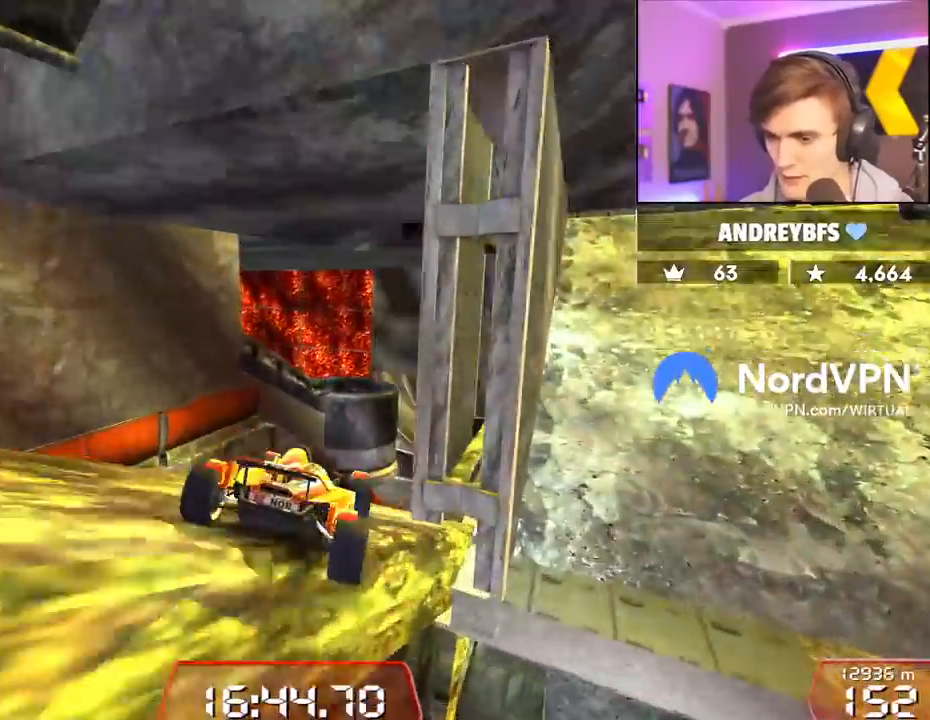
{"keys": ["right", "up"], "events": [[250, "left", "up"], [300, "right", "down"]]}
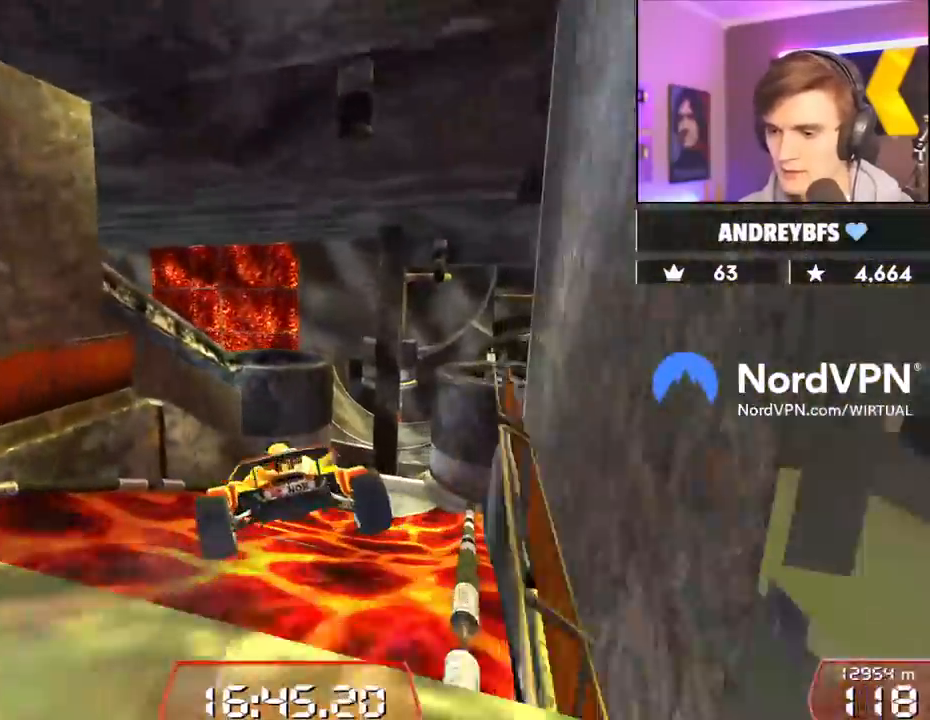
{"keys": ["up"], "events": [[84, "right", "up"], [167, "brake", "down"], [167, "left", "down"], [267, "brake", "up"], [350, "left", "up"]]}
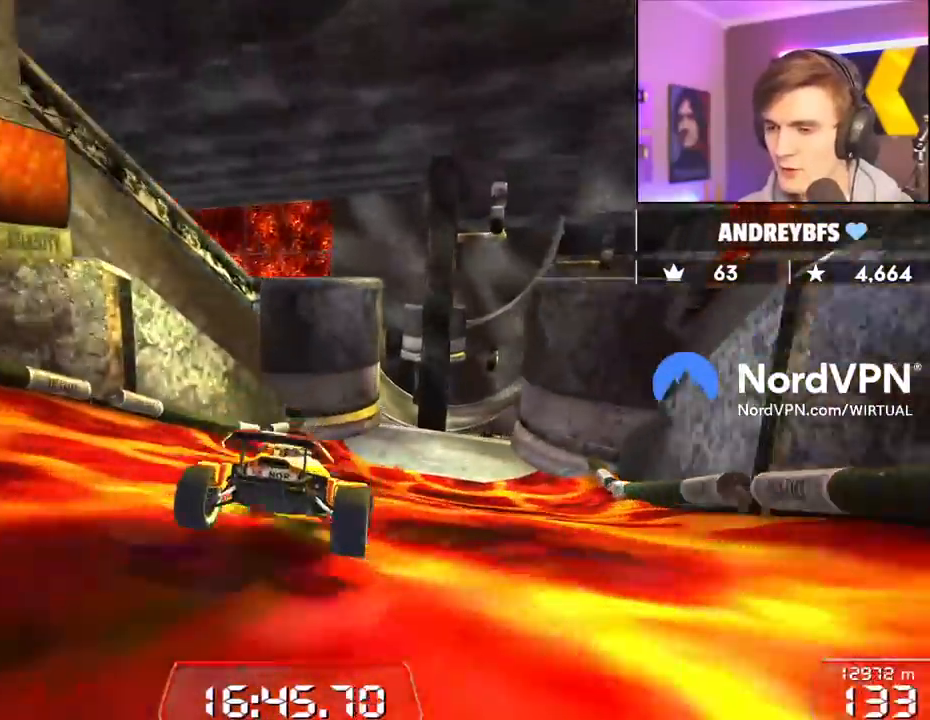
{"keys": ["right", "up"], "events": [[417, "right", "down"]]}
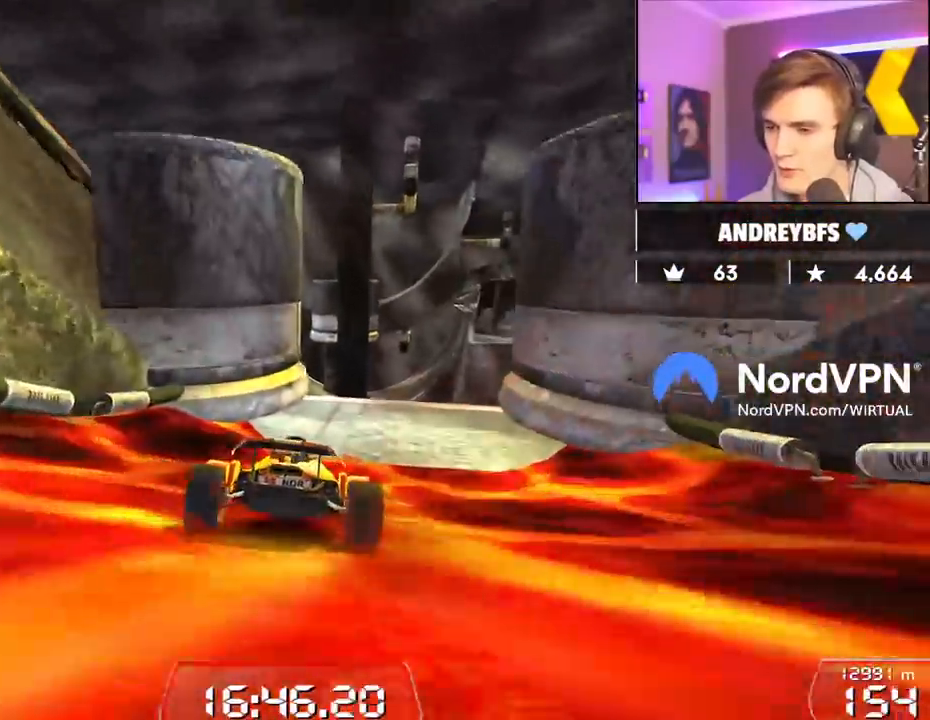
{"keys": ["up"], "events": [[17, "right", "up"], [150, "right", "down"], [250, "right", "up"], [350, "right", "down"], [384, "right", "up"]]}
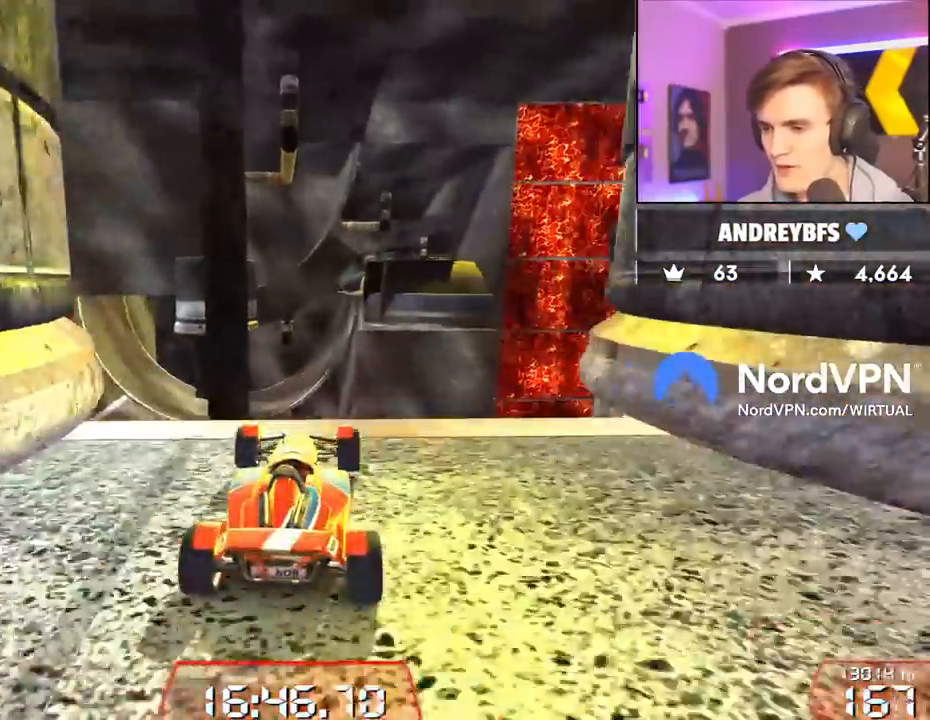
{"keys": ["up"], "events": [[34, "left", "down"], [67, "left", "up"], [317, "brake", "down"], [450, "brake", "up"]]}
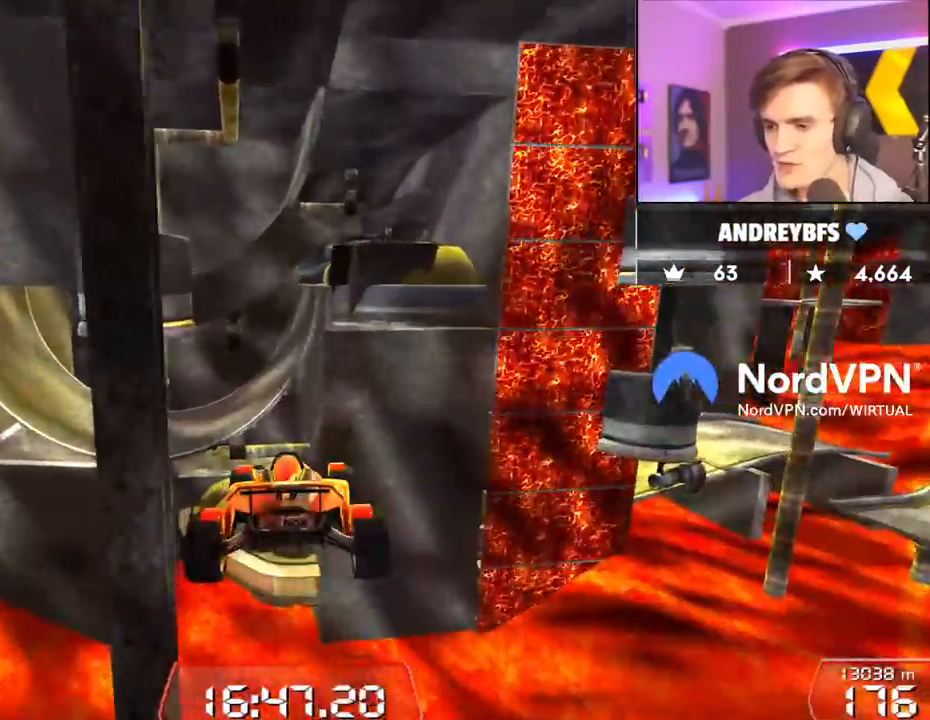
{"keys": ["up"], "events": []}
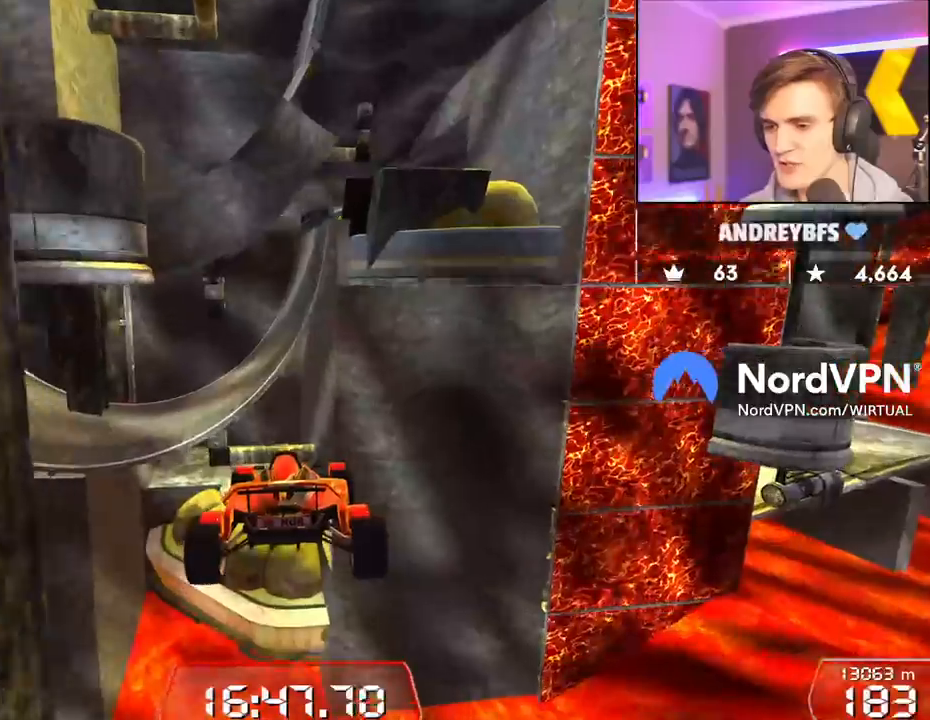
{"keys": ["up"], "events": []}
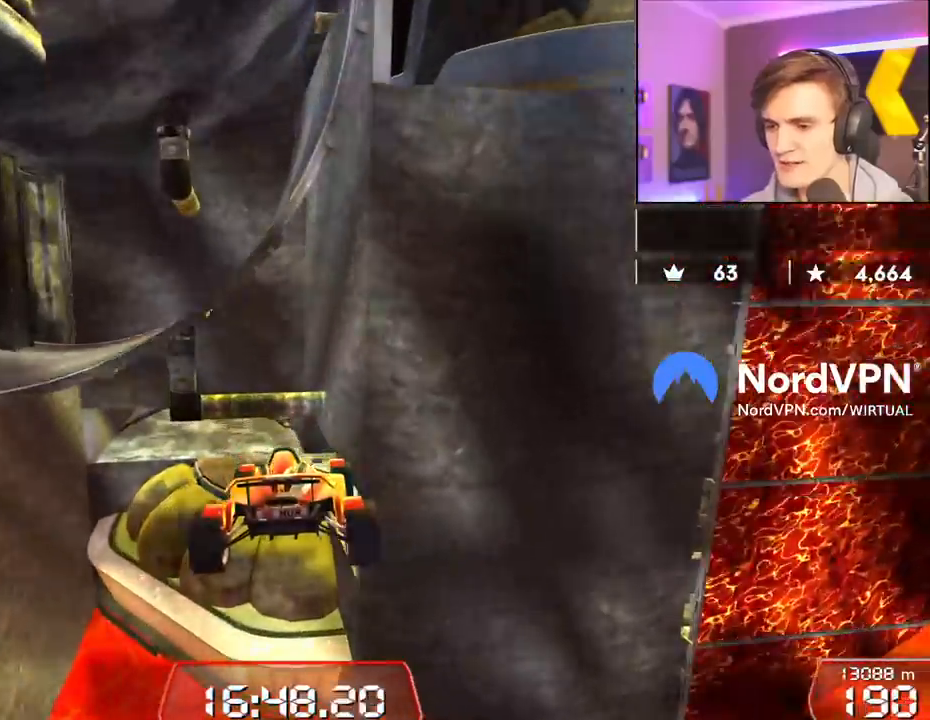
{"keys": ["left", "up"], "events": [[84, "left", "down"]]}
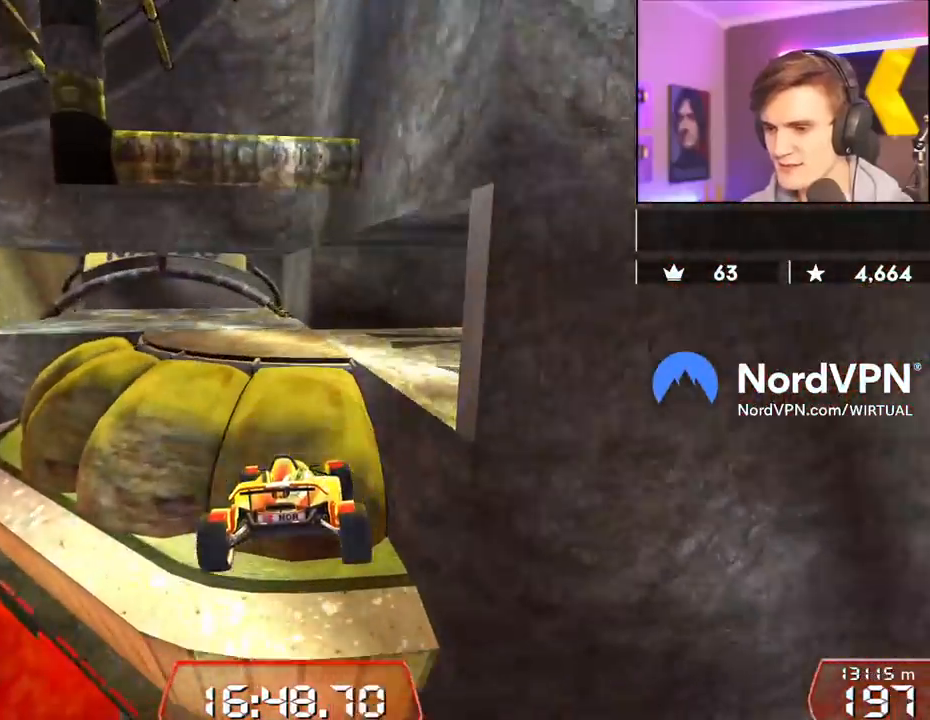
{"keys": ["left", "up"], "events": []}
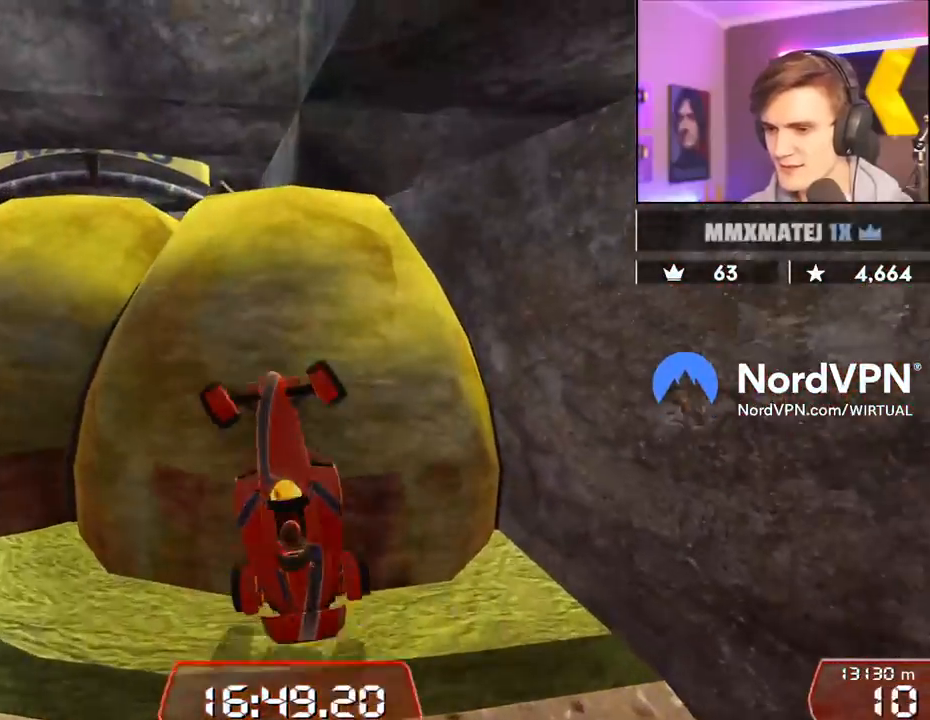
{"keys": ["right", "up"], "events": [[100, "right", "down"], [150, "left", "up"]]}
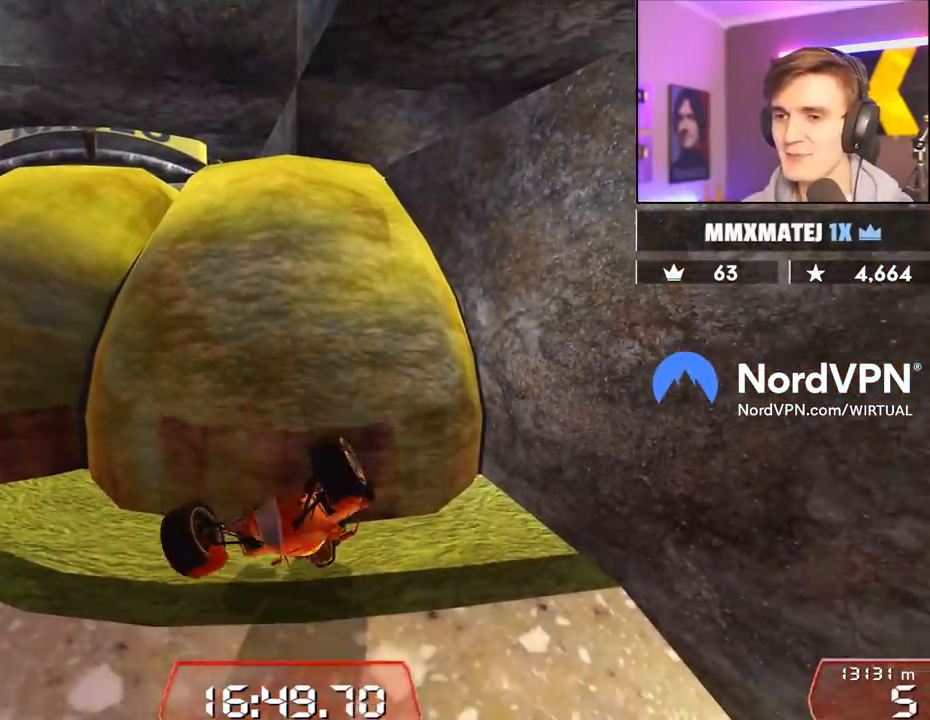
{"keys": ["up"], "events": [[217, "right", "up"]]}
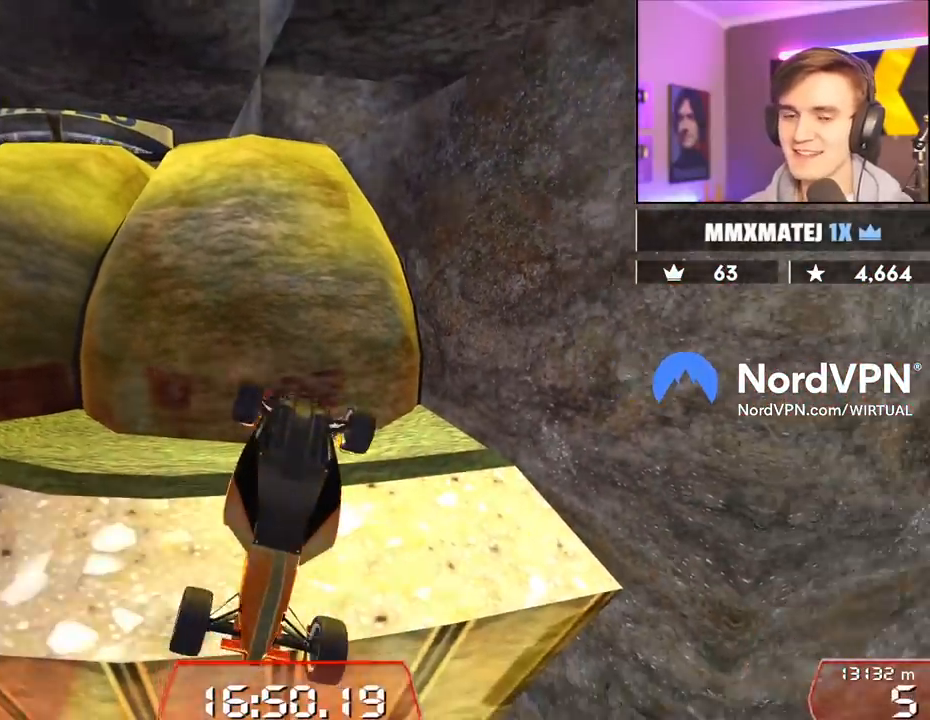
{"keys": ["left", "up"], "events": [[467, "left", "down"]]}
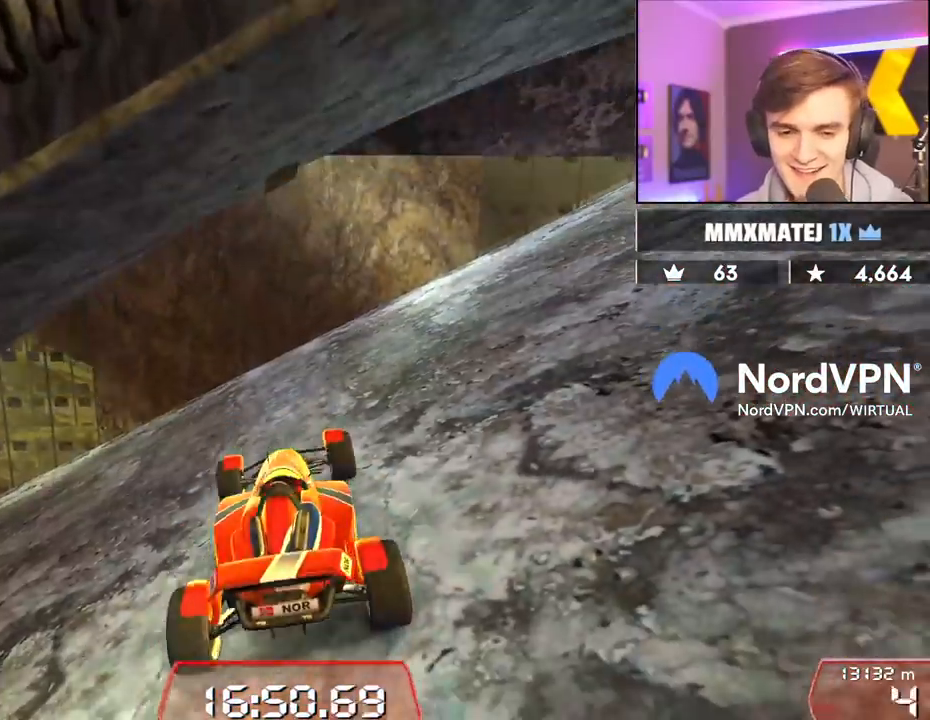
{"keys": ["left", "up"], "events": [[200, "left", "up"], [300, "left", "down"]]}
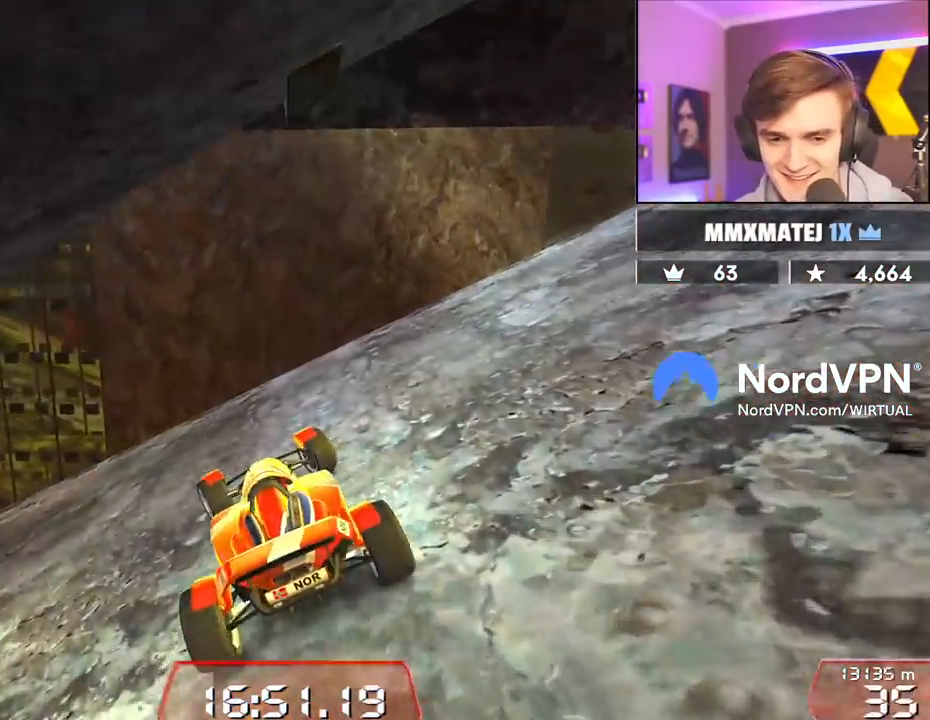
{"keys": ["left", "up"], "events": []}
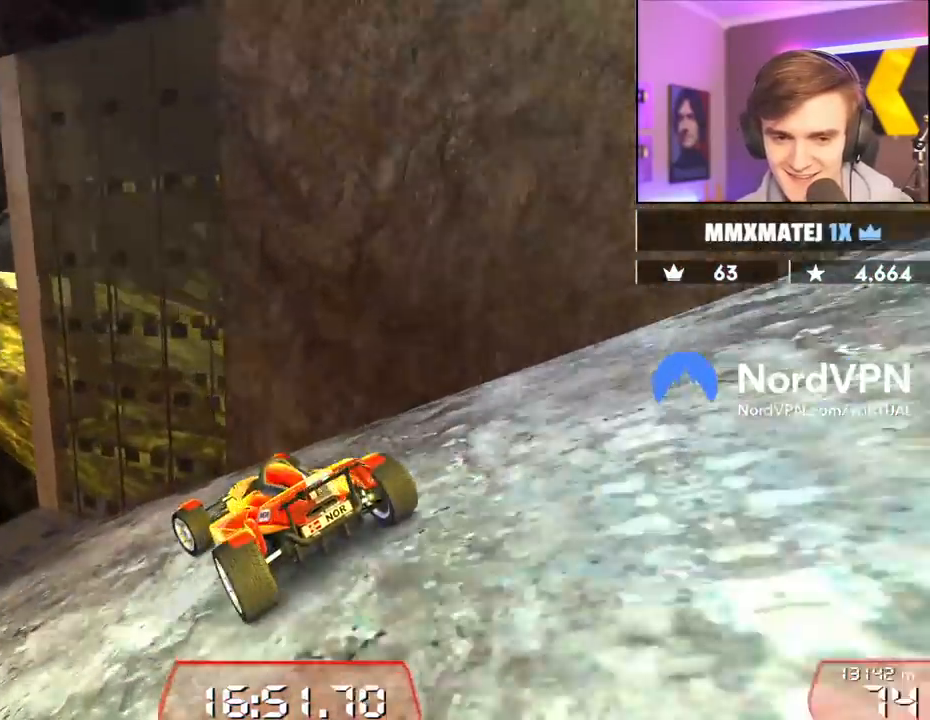
{"keys": ["up"], "events": [[134, "left", "up"]]}
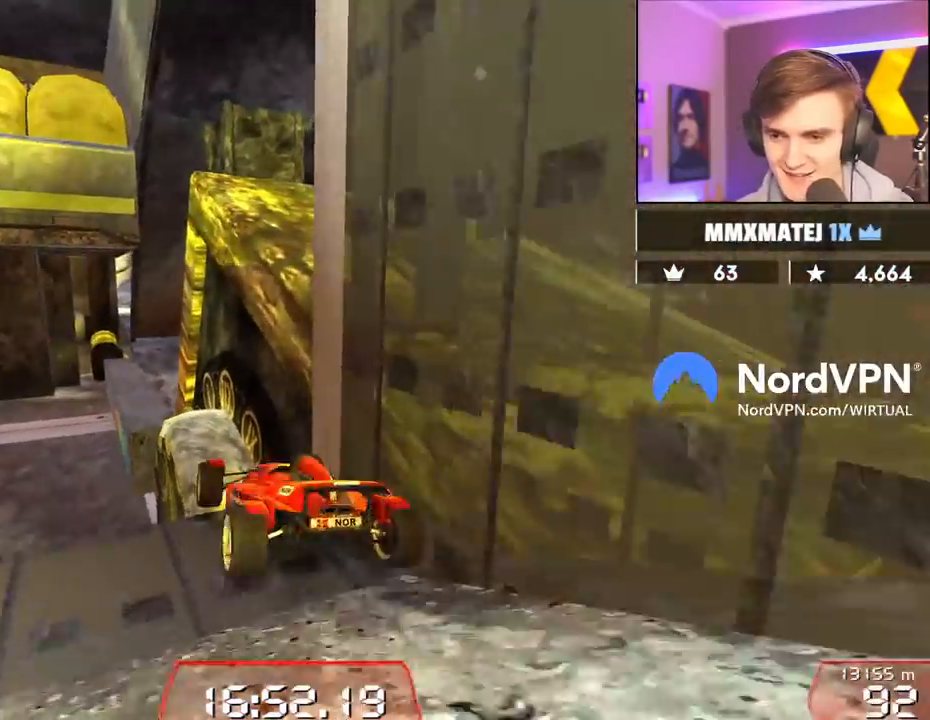
{"keys": ["right", "up"], "events": [[250, "right", "down"]]}
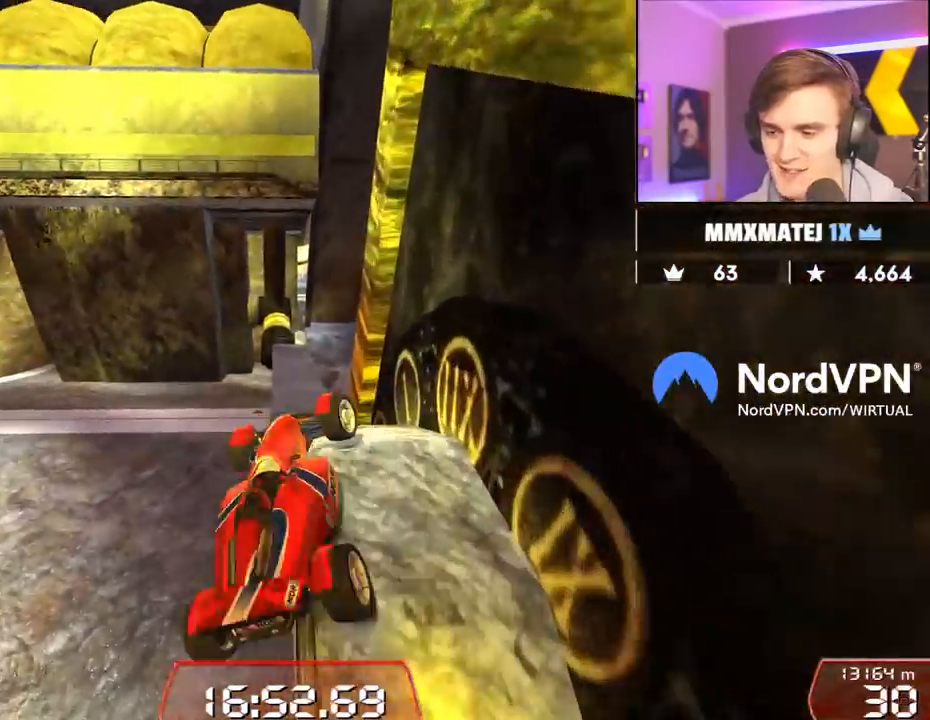
{"keys": ["left", "up"], "events": [[167, "right", "up"], [450, "left", "down"]]}
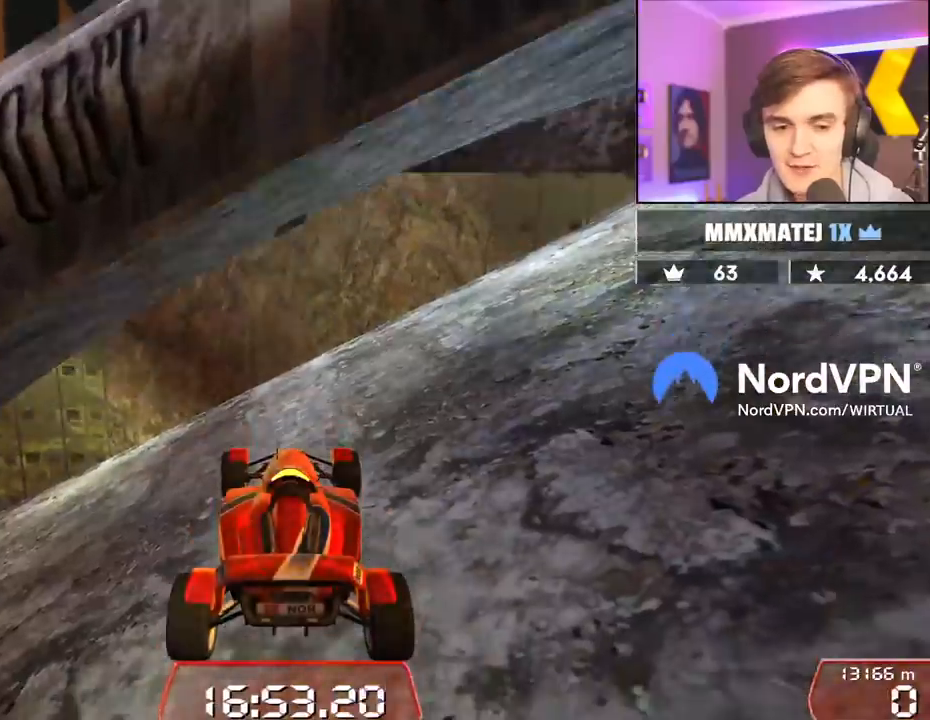
{"keys": ["left", "up"], "events": []}
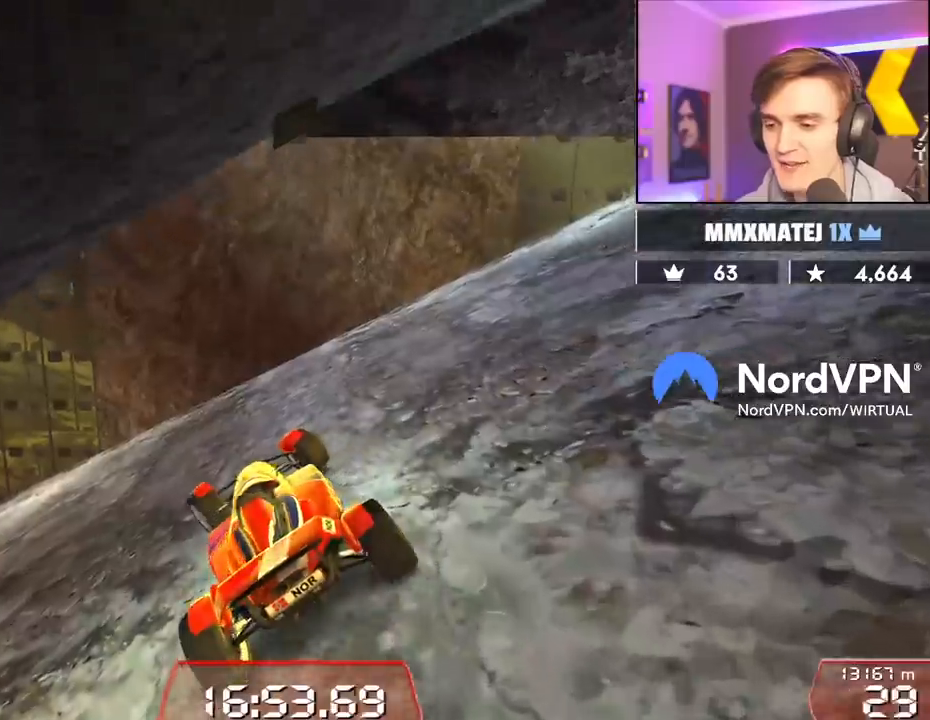
{"keys": ["left", "up"], "events": []}
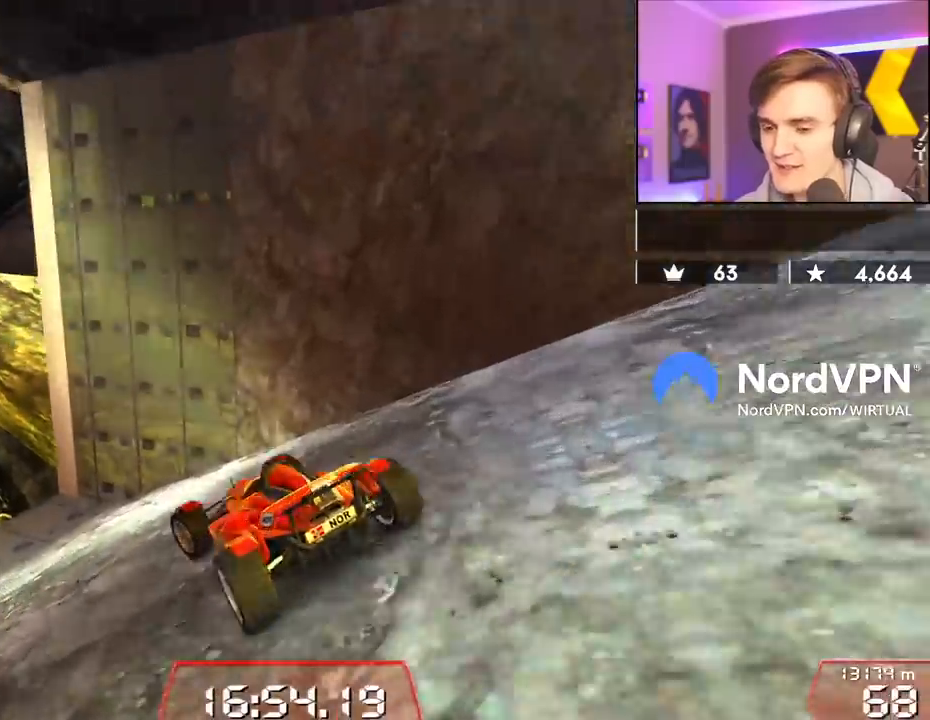
{"keys": ["up"], "events": [[34, "left", "up"], [217, "left", "down"], [317, "left", "up"], [450, "left", "down"], [500, "left", "up"]]}